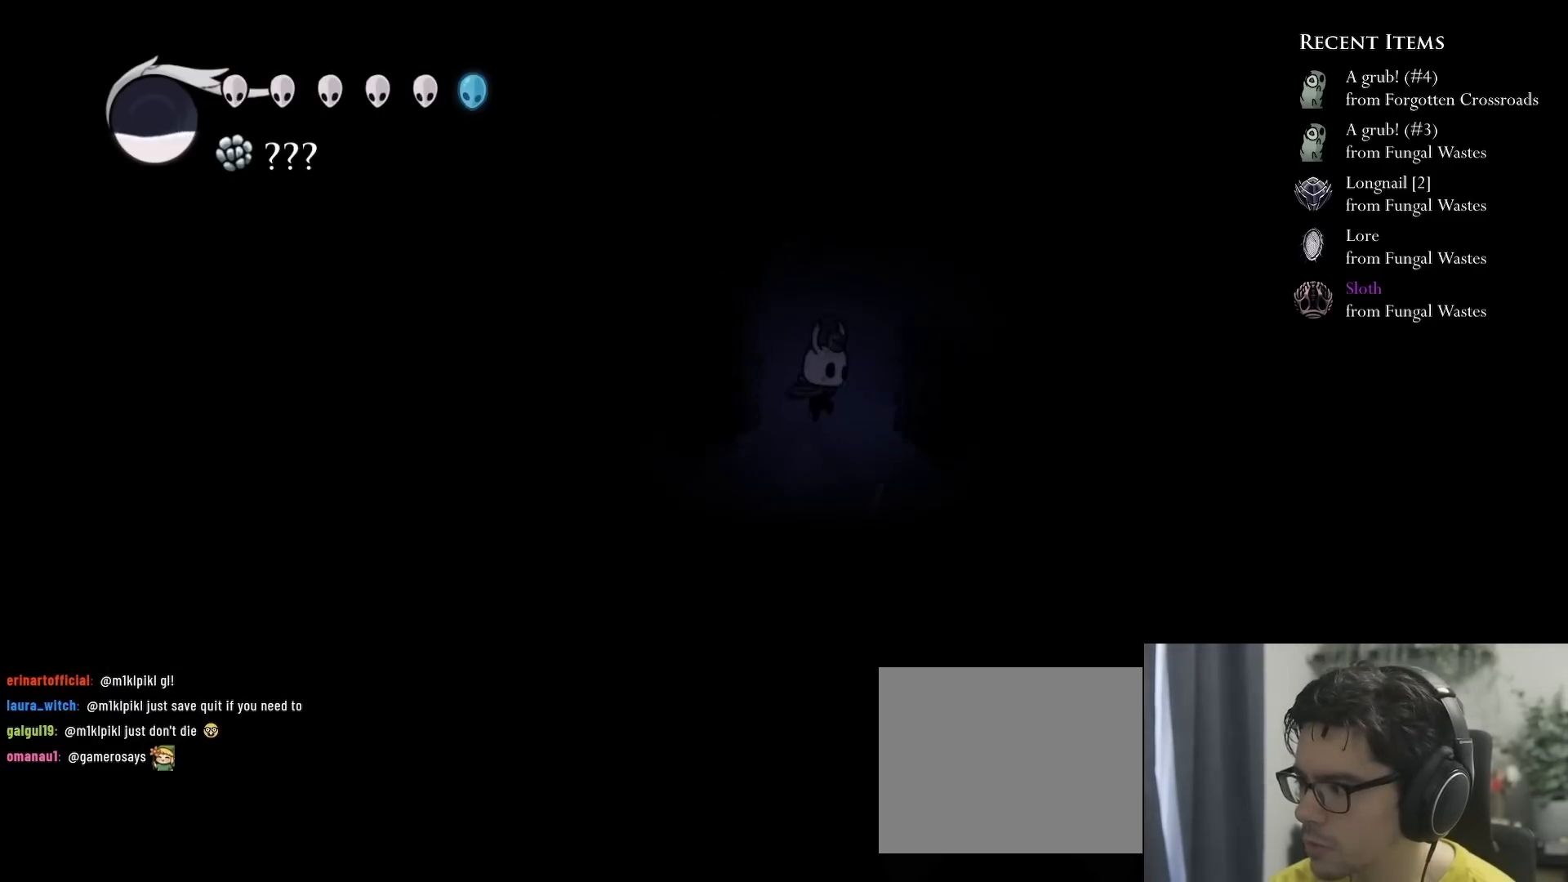
Gameplay with a controller (Xbox layout); each line is a JSON object with the inputs held at the frame after it. "events" lists button and stick changes between this image and that frame as [ms after this image, input, new state], when the widget could be followed in between. Not read: L3 R3.
{"buttons": ["A", "X", "R2", "DPAD_RIGHT"], "left_stick": "center", "right_stick": "center", "events": [[50, "DPAD_DOWN", "down"], [183, "X", "down"], [300, "DPAD_RIGHT", "down"], [350, "DPAD_DOWN", "up"], [467, "R2", "down"]]}
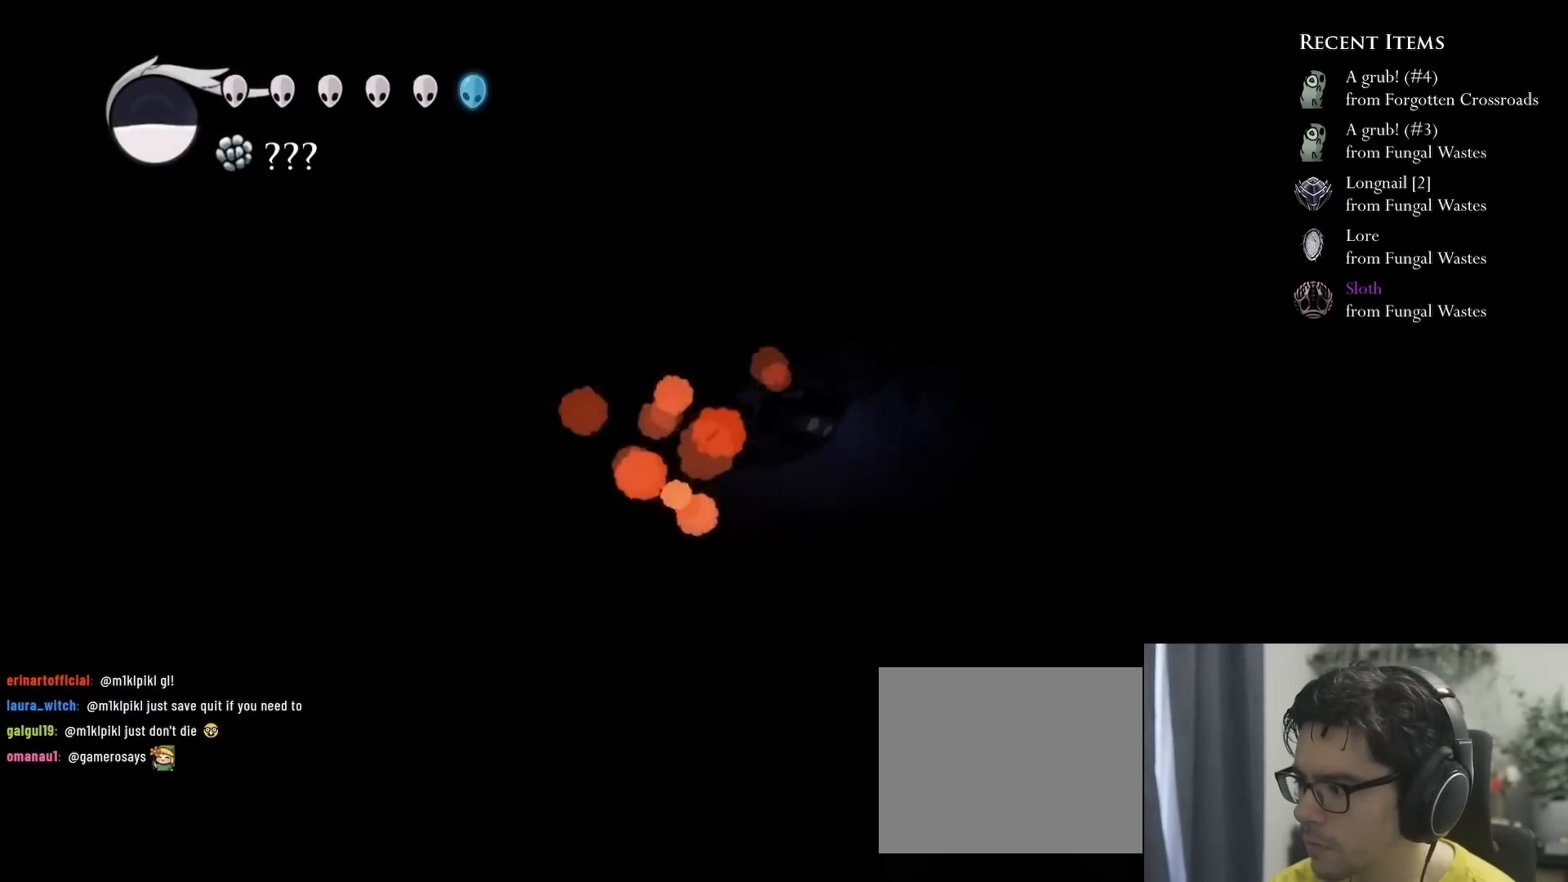
{"buttons": [], "left_stick": "center", "right_stick": "center", "events": [[33, "X", "up"], [150, "A", "up"], [233, "R2", "up"], [350, "DPAD_RIGHT", "up"]]}
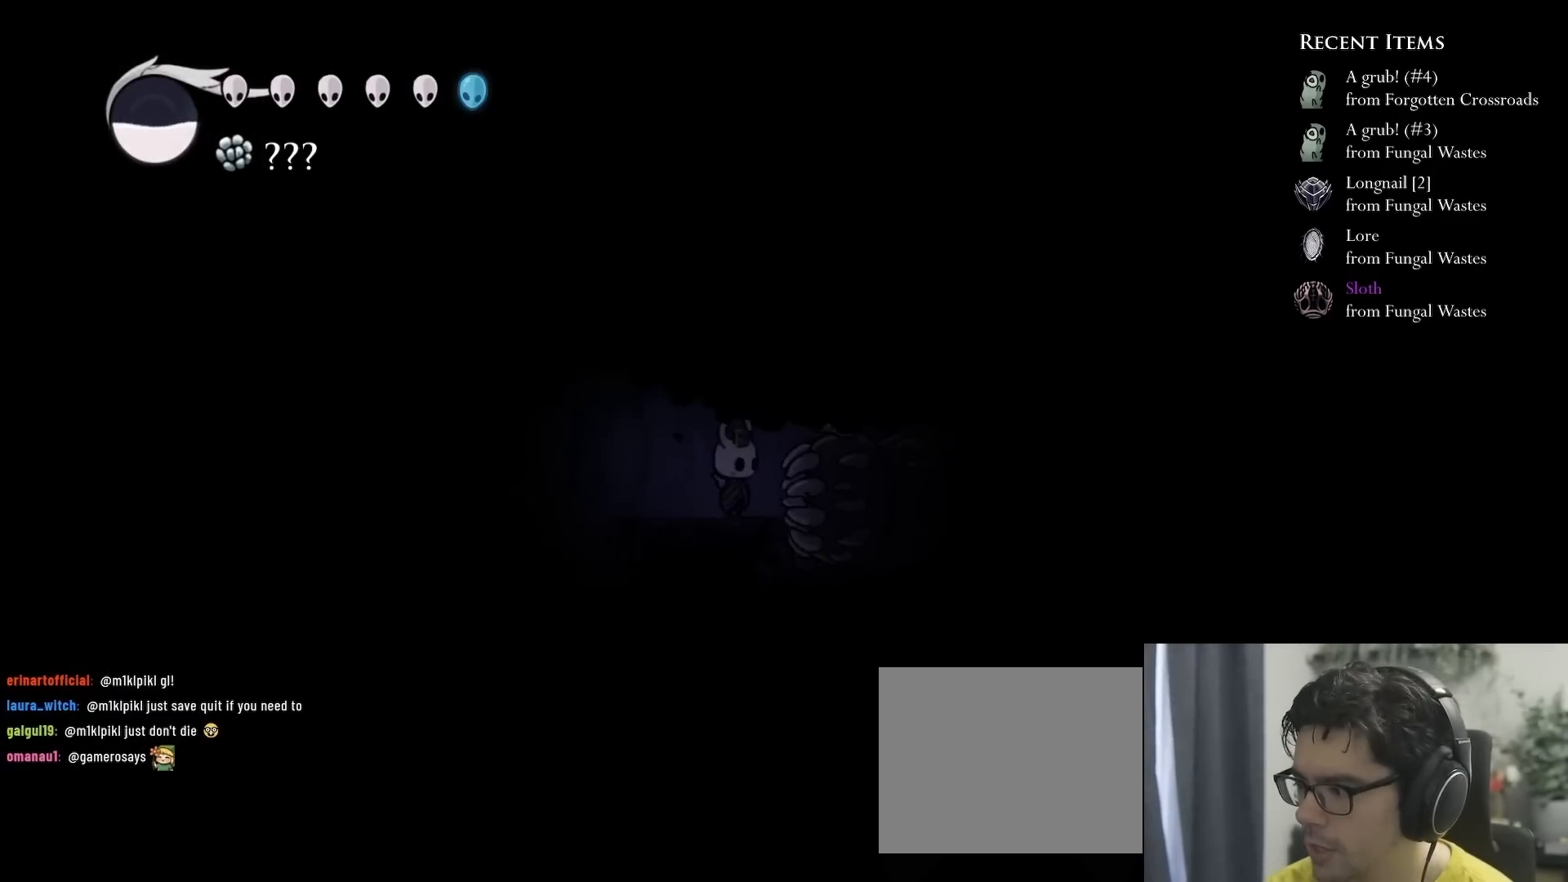
{"buttons": ["DPAD_RIGHT"], "left_stick": "center", "right_stick": "center", "events": [[383, "DPAD_RIGHT", "down"]]}
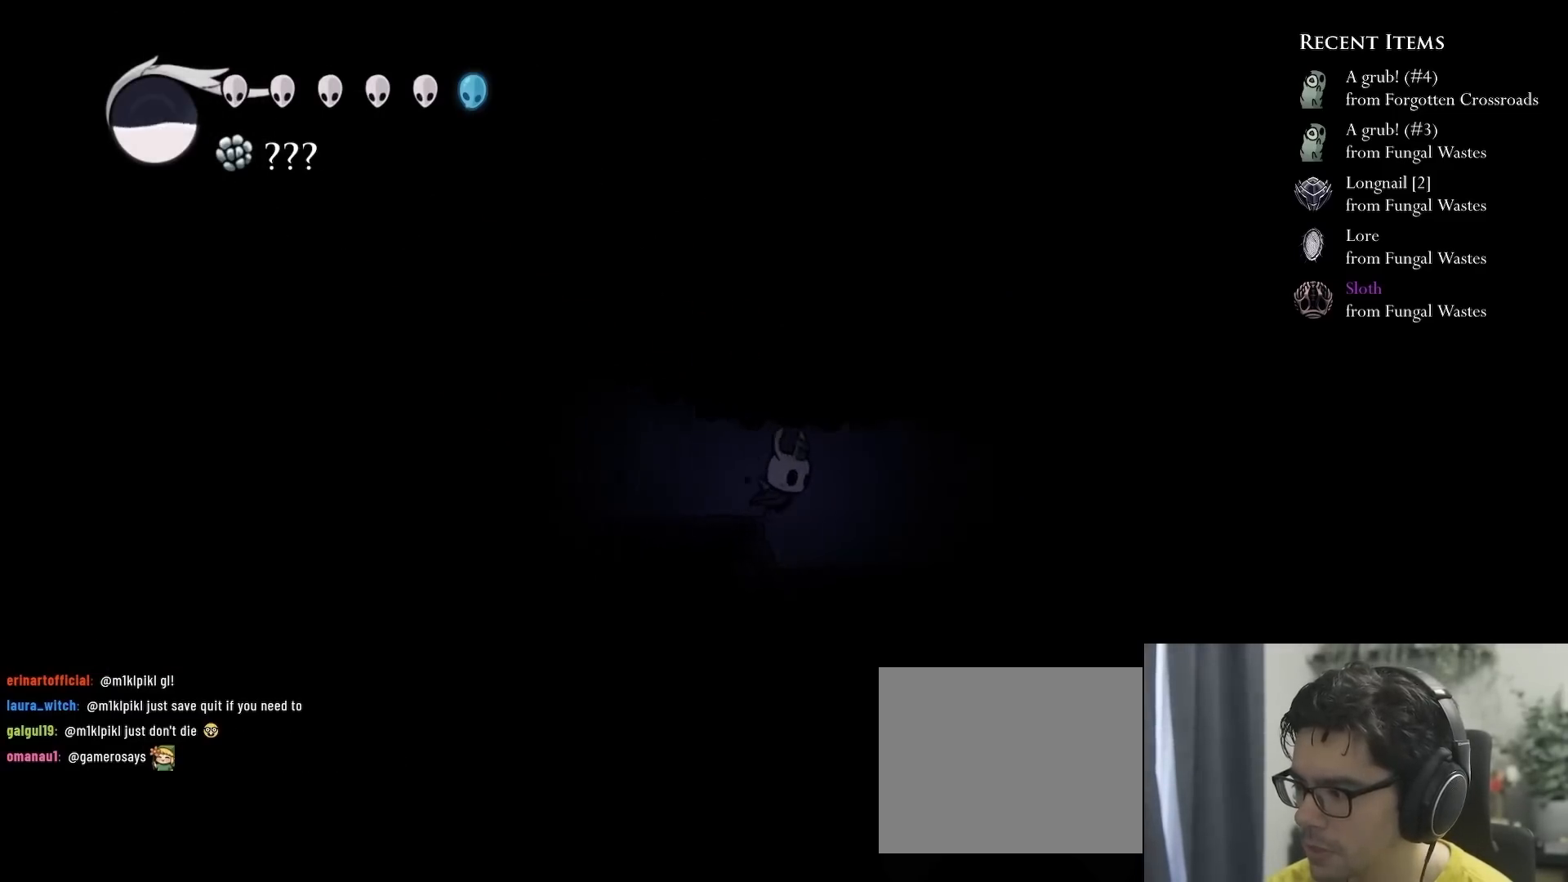
{"buttons": ["DPAD_RIGHT"], "left_stick": "center", "right_stick": "center", "events": [[283, "R2", "down"], [500, "R2", "up"]]}
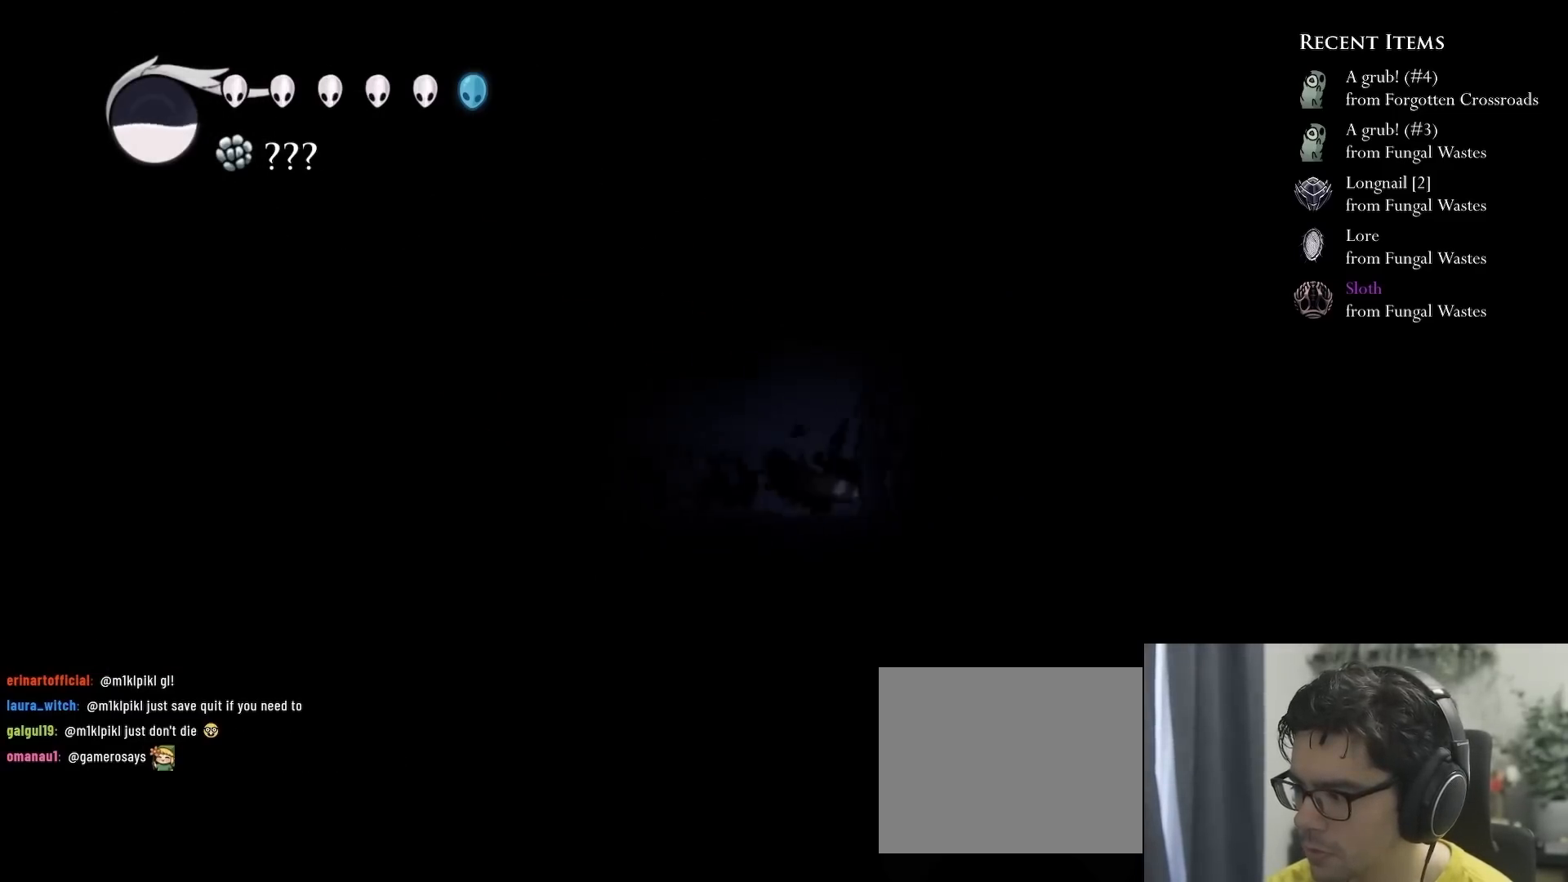
{"buttons": ["A"], "left_stick": "center", "right_stick": "center", "events": [[150, "DPAD_RIGHT", "up"], [267, "A", "down"]]}
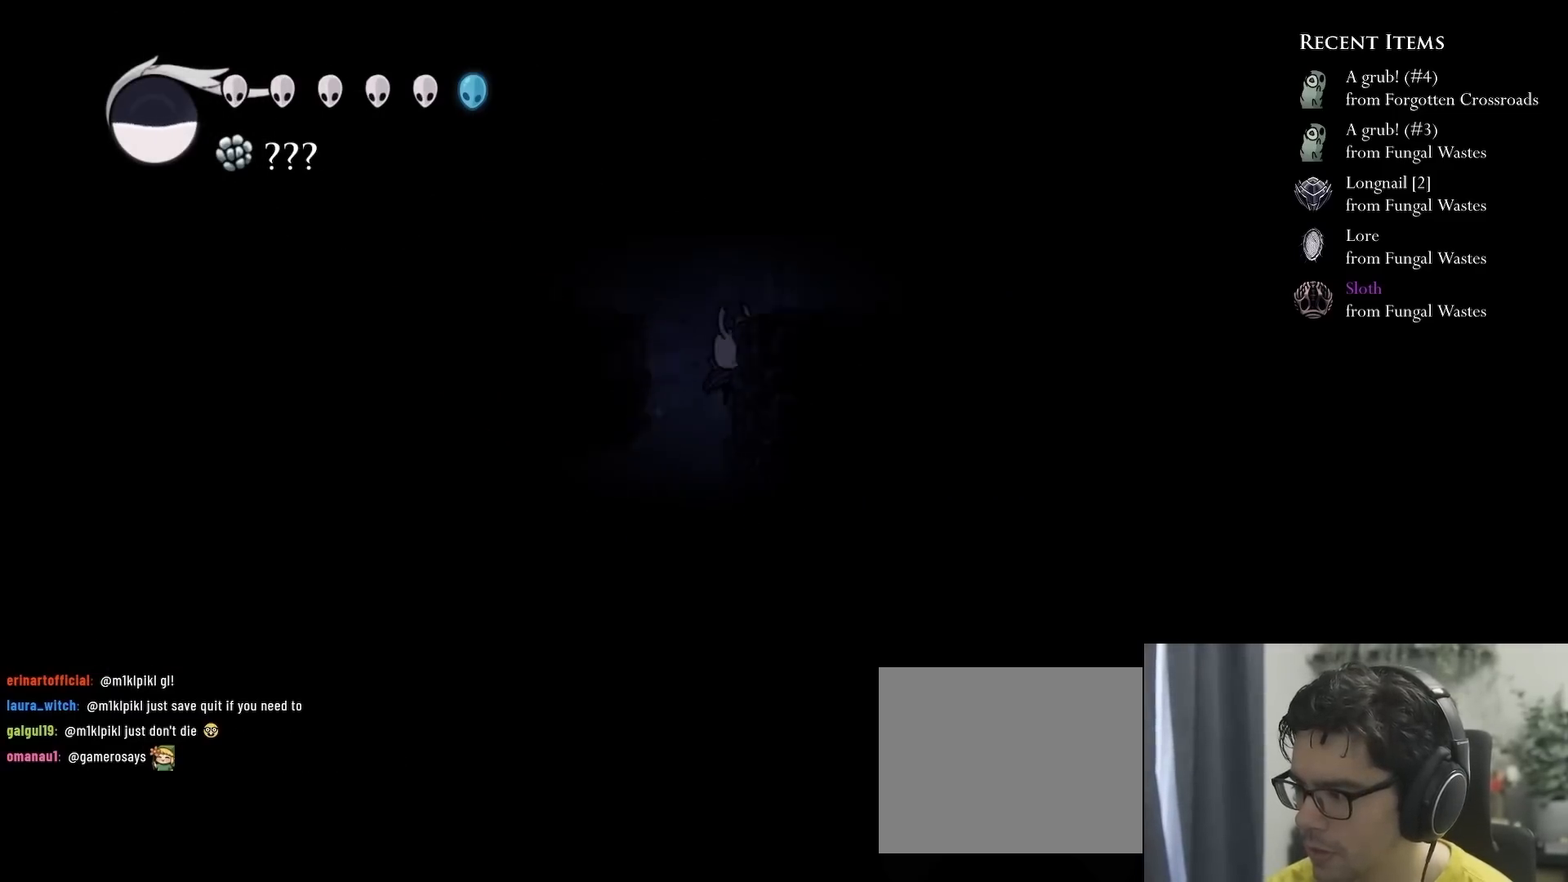
{"buttons": ["DPAD_RIGHT"], "left_stick": "center", "right_stick": "center", "events": [[83, "DPAD_RIGHT", "down"], [250, "A", "up"]]}
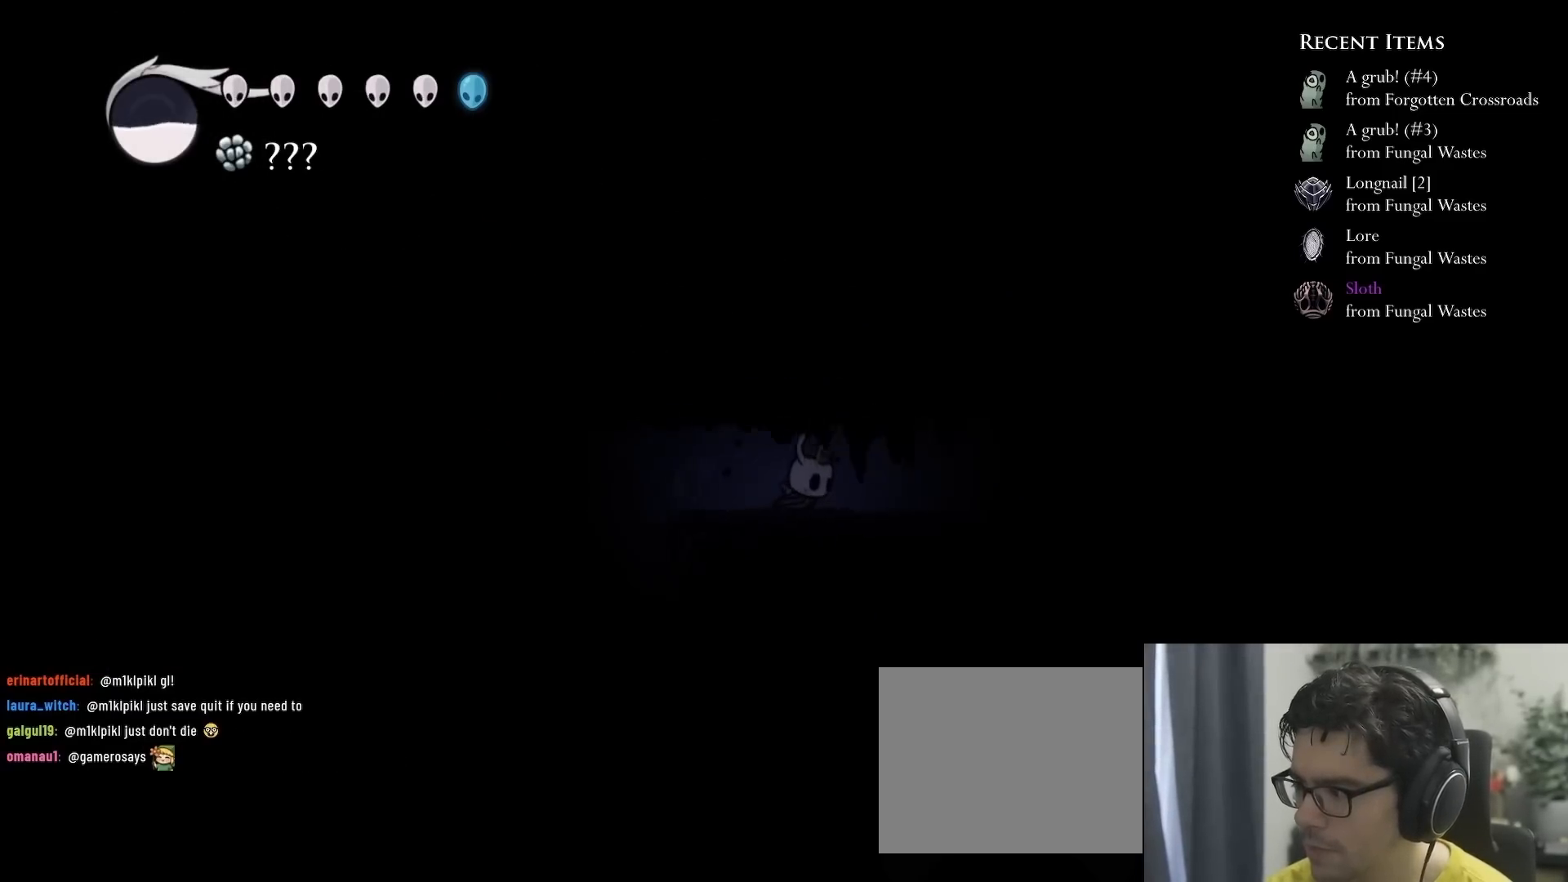
{"buttons": ["DPAD_RIGHT"], "left_stick": "center", "right_stick": "center", "events": [[350, "A", "down"], [417, "A", "up"]]}
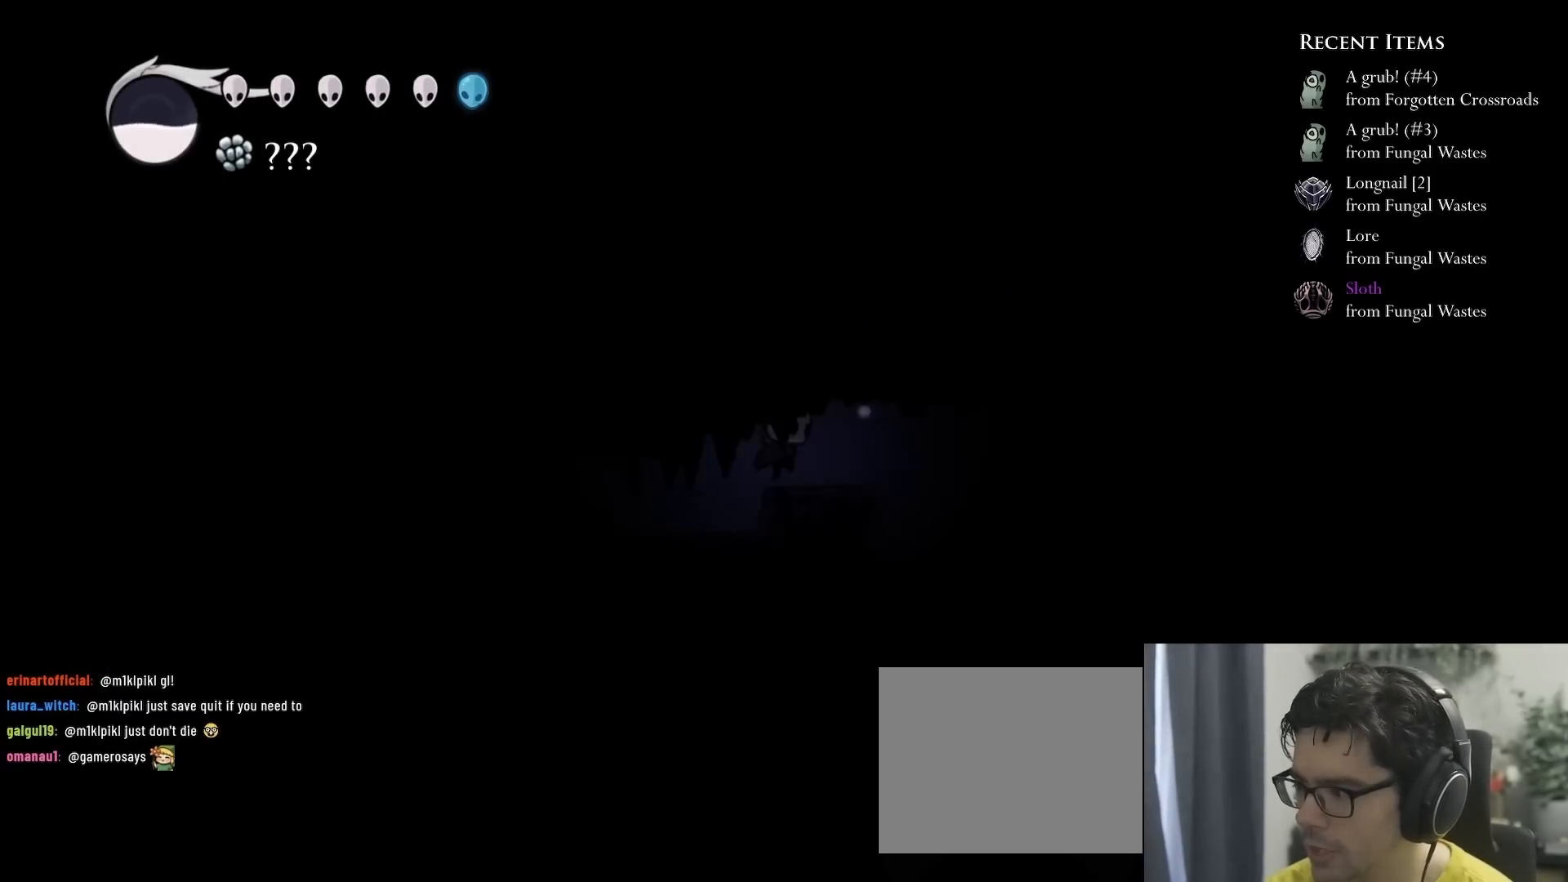
{"buttons": [], "left_stick": "center", "right_stick": "center", "events": [[33, "DPAD_RIGHT", "up"], [250, "DPAD_RIGHT", "down"], [333, "DPAD_RIGHT", "up"]]}
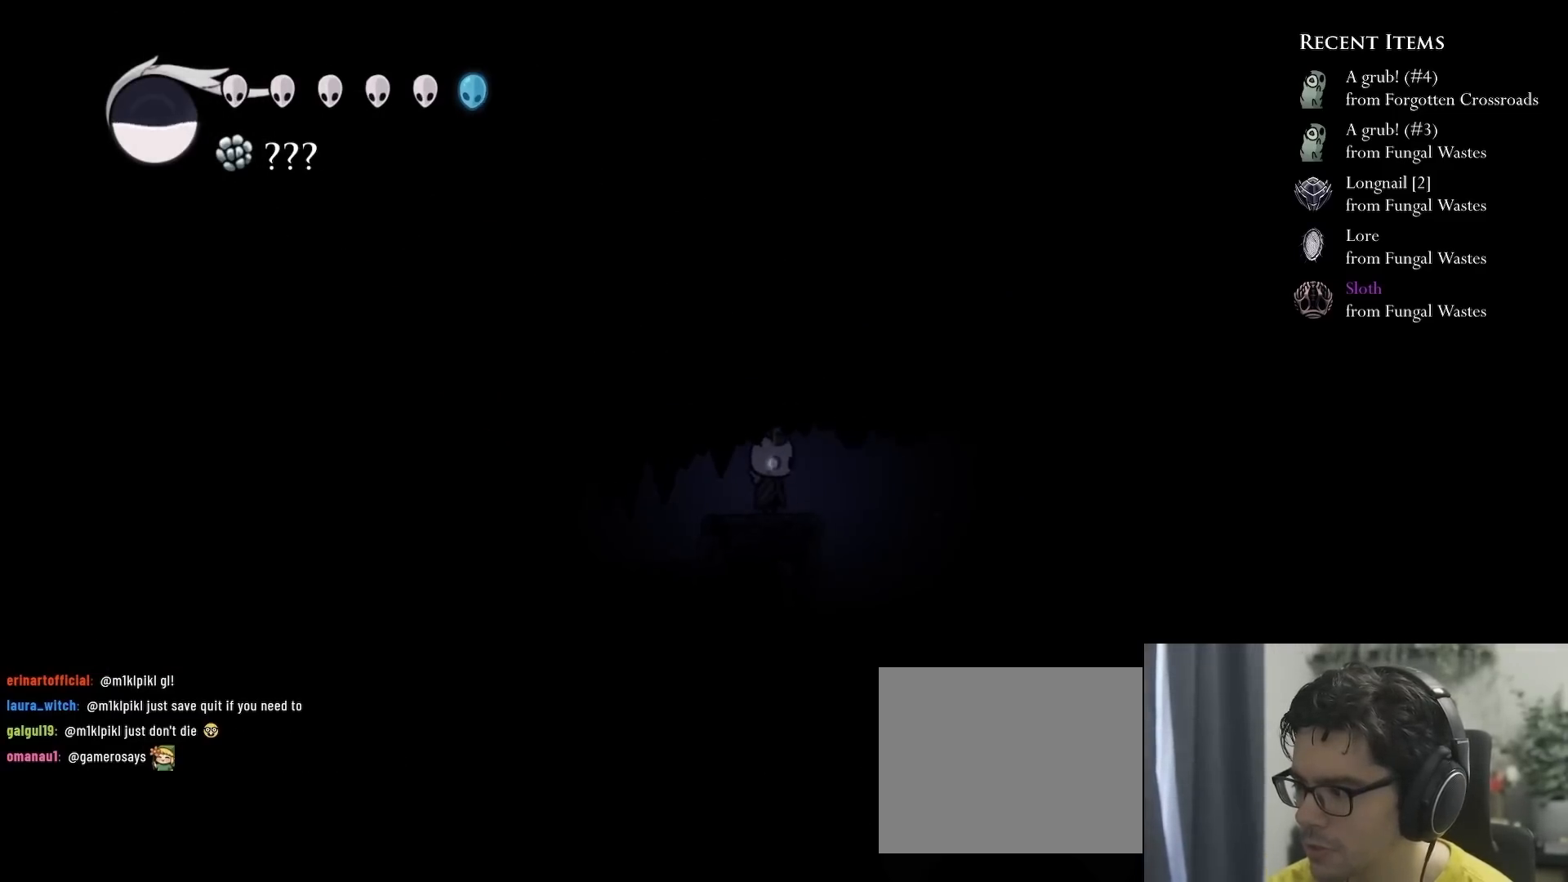
{"buttons": [], "left_stick": "center", "right_stick": "center", "events": []}
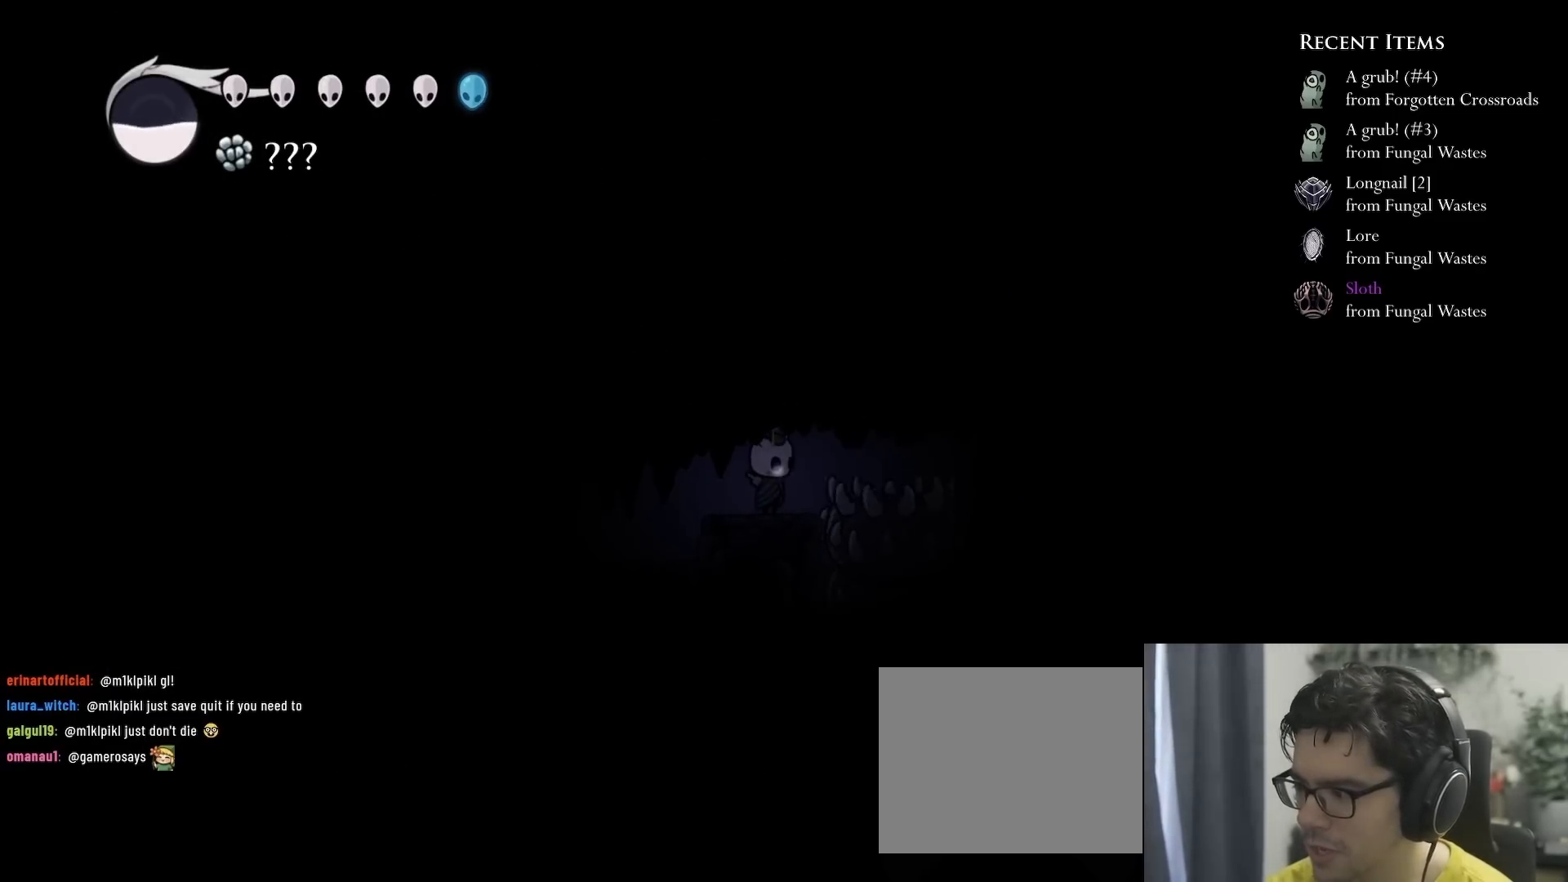
{"buttons": [], "left_stick": "center", "right_stick": "center", "events": []}
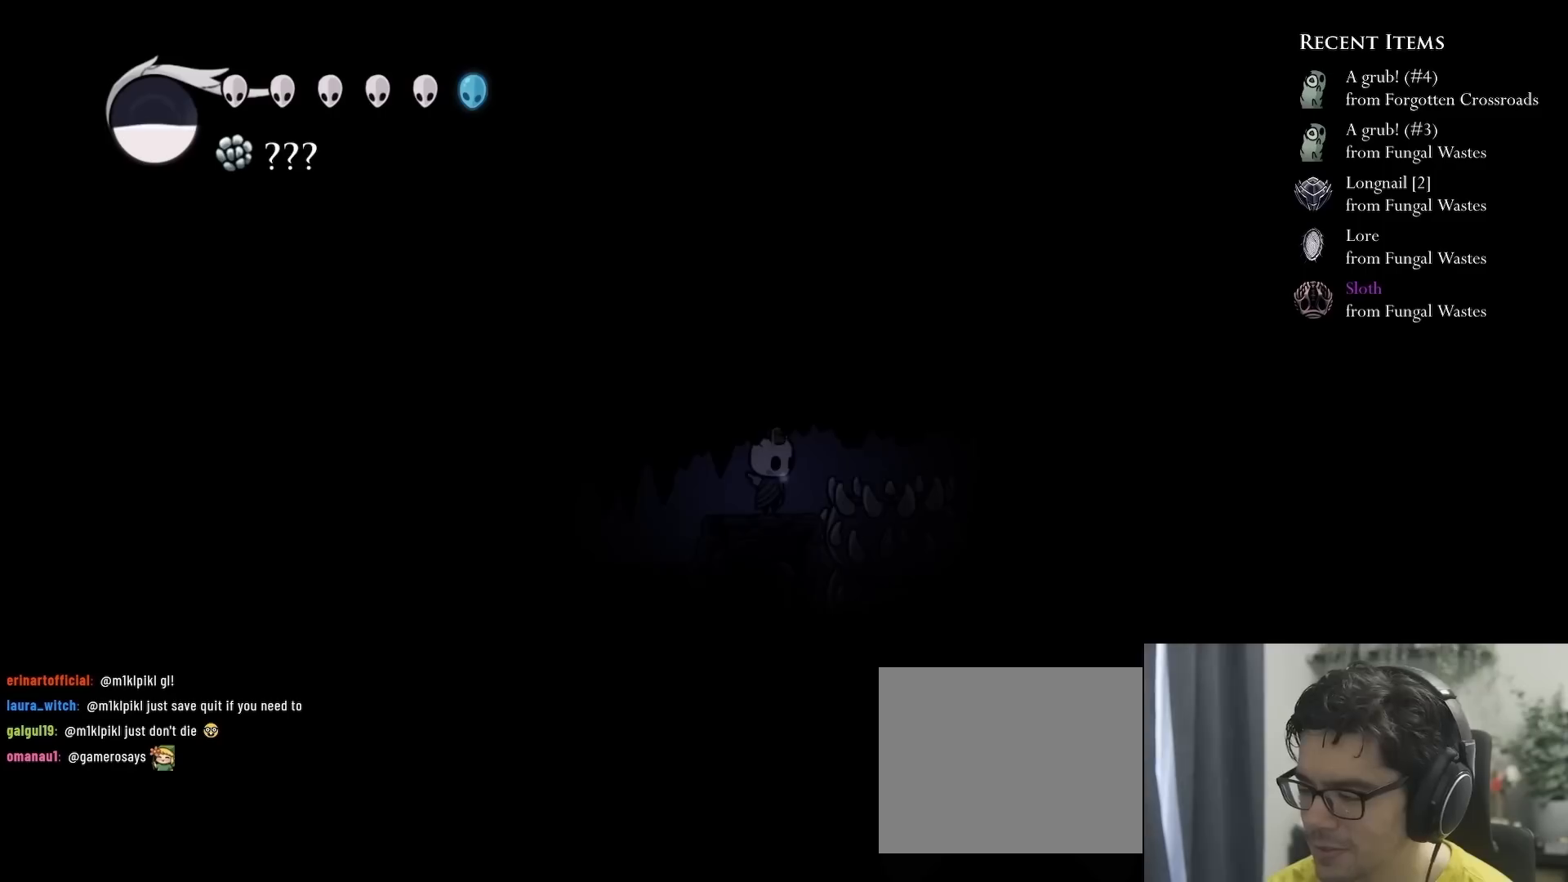
{"buttons": ["DPAD_RIGHT"], "left_stick": "center", "right_stick": "center", "events": [[100, "DPAD_RIGHT", "down"], [100, "R2", "down"], [250, "R2", "up"]]}
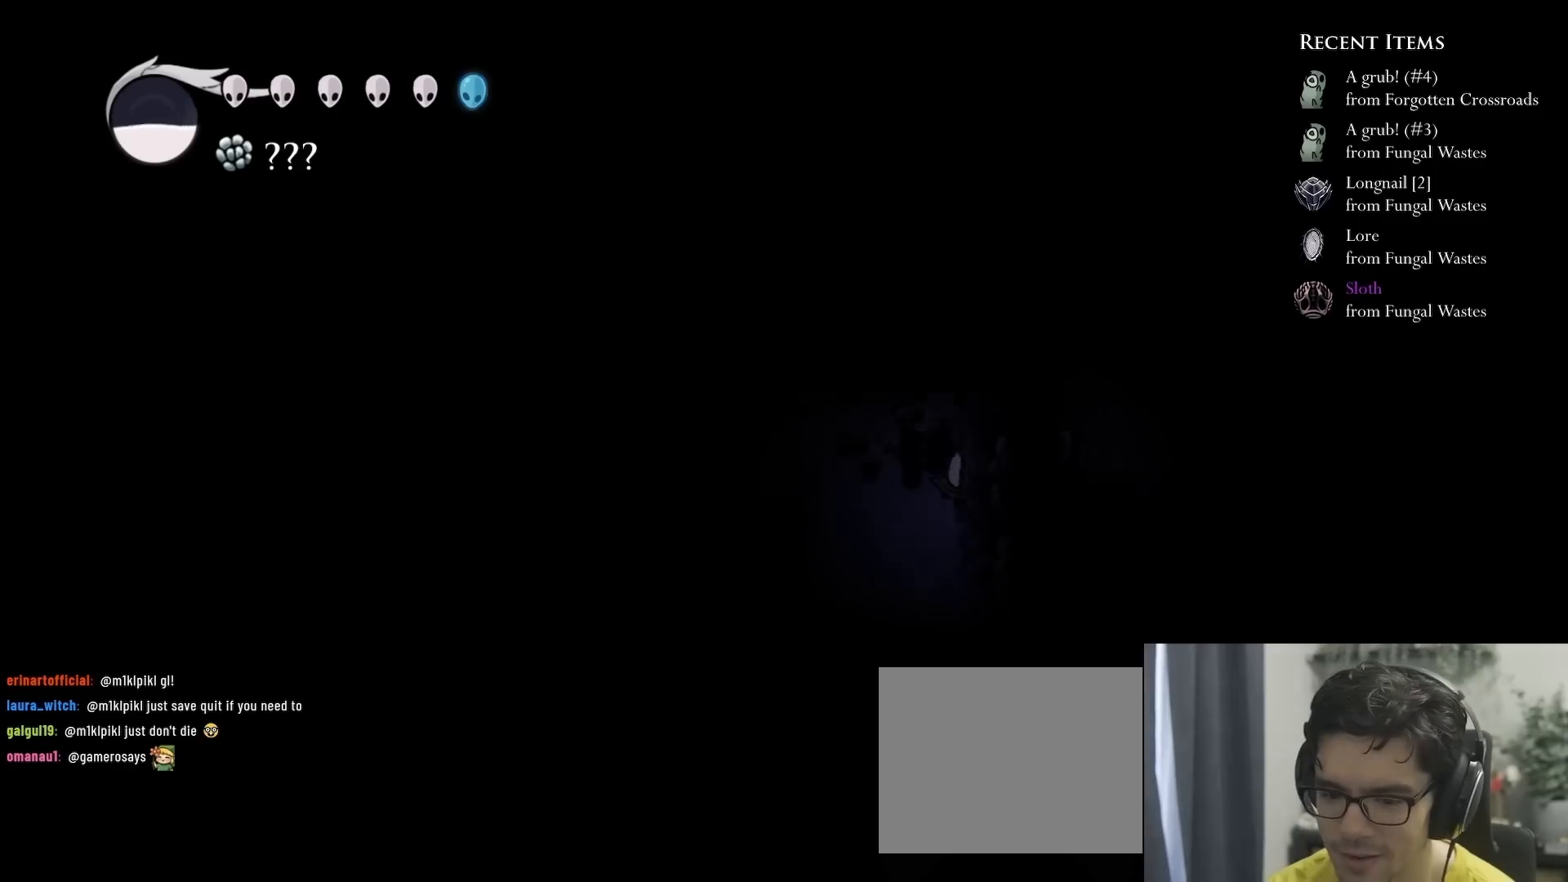
{"buttons": ["DPAD_RIGHT"], "left_stick": "center", "right_stick": "center", "events": []}
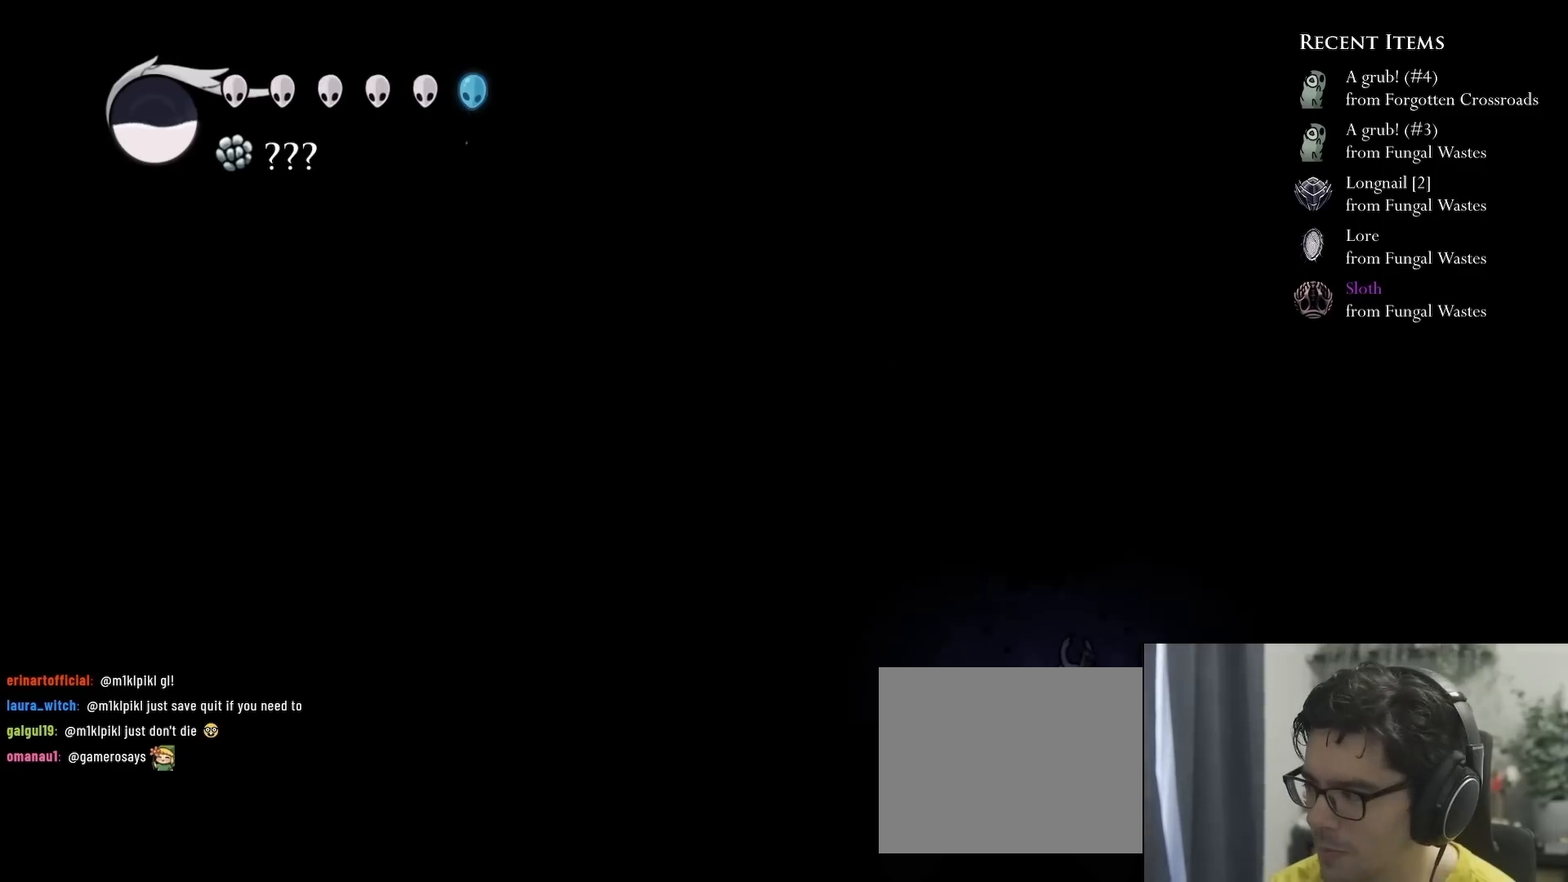
{"buttons": ["DPAD_RIGHT"], "left_stick": "center", "right_stick": "center", "events": [[50, "A", "down"], [367, "A", "up"]]}
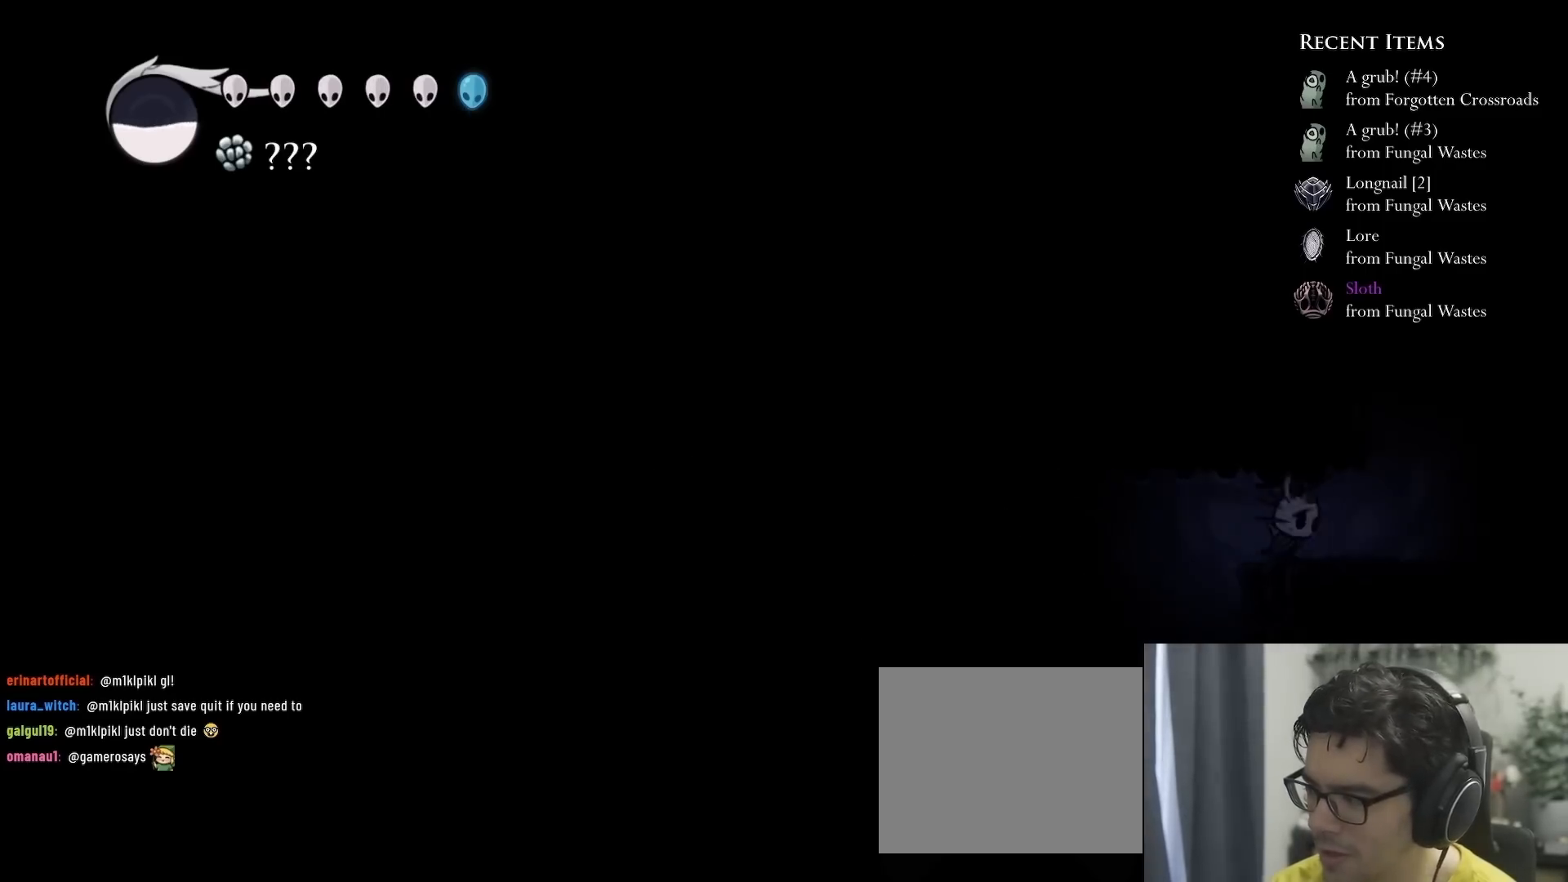
{"buttons": [], "left_stick": "center", "right_stick": "center", "events": [[150, "DPAD_RIGHT", "up"], [233, "DPAD_RIGHT", "down"], [450, "DPAD_RIGHT", "up"]]}
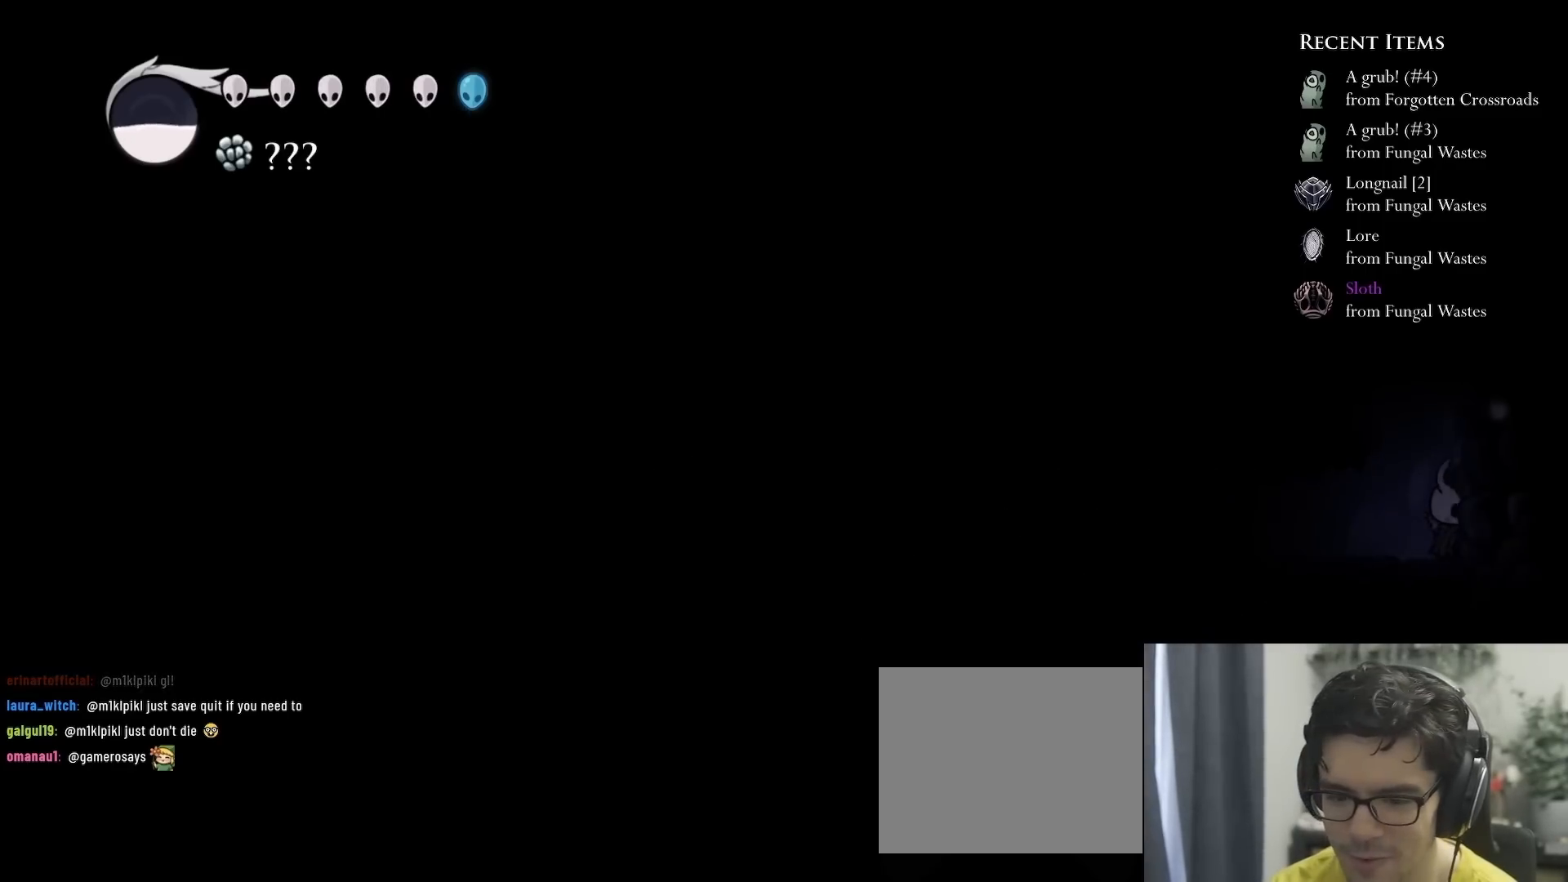
{"buttons": [], "left_stick": "center", "right_stick": "center", "events": [[100, "DPAD_LEFT", "down"], [183, "DPAD_LEFT", "up"]]}
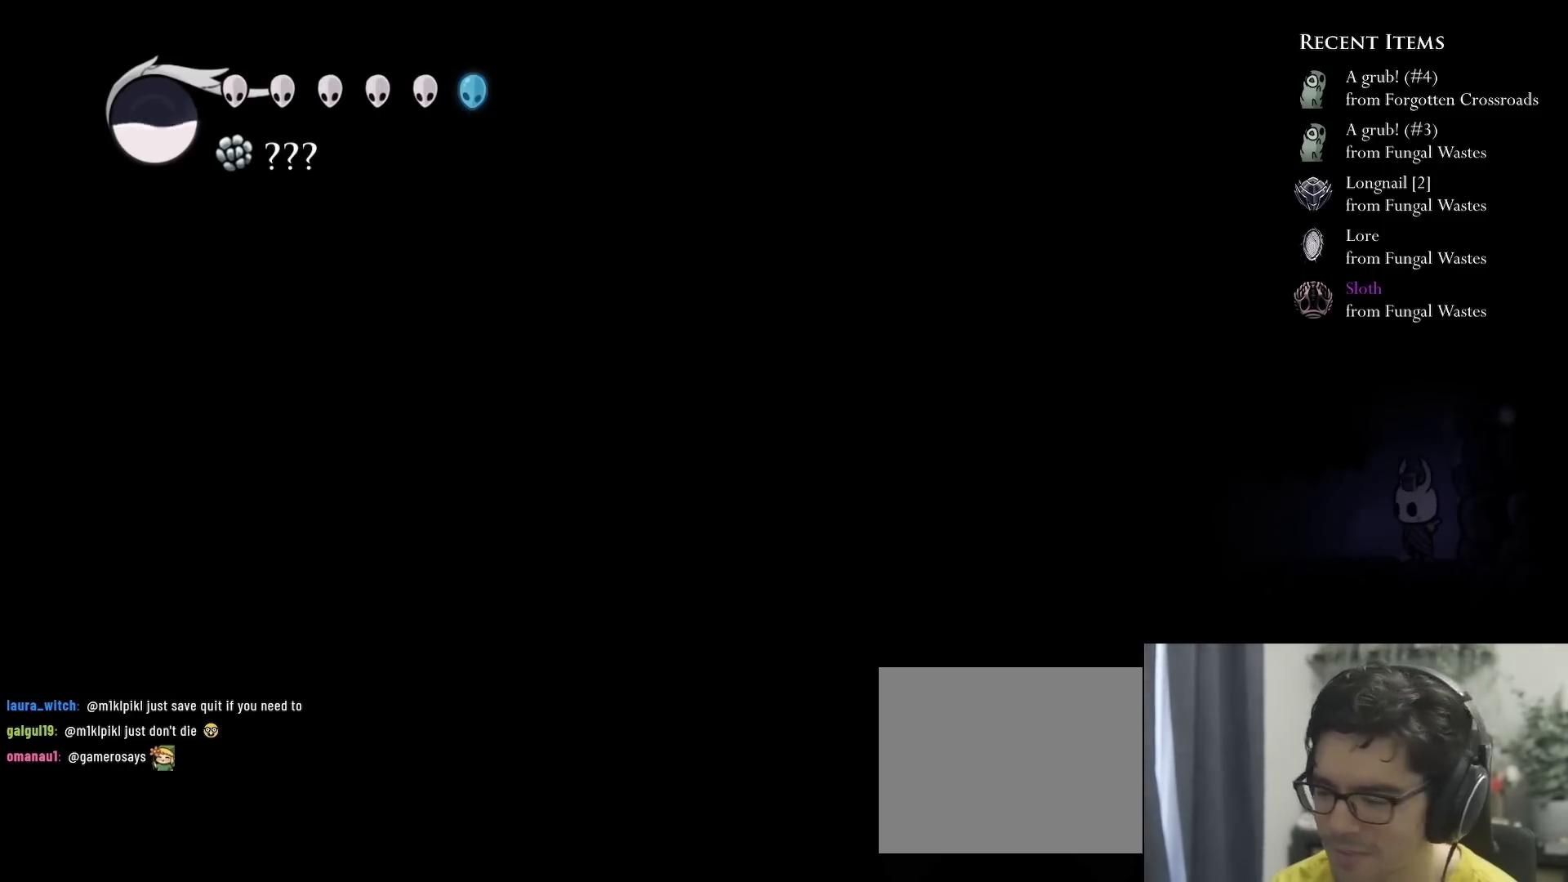
{"buttons": [], "left_stick": "center", "right_stick": "center", "events": []}
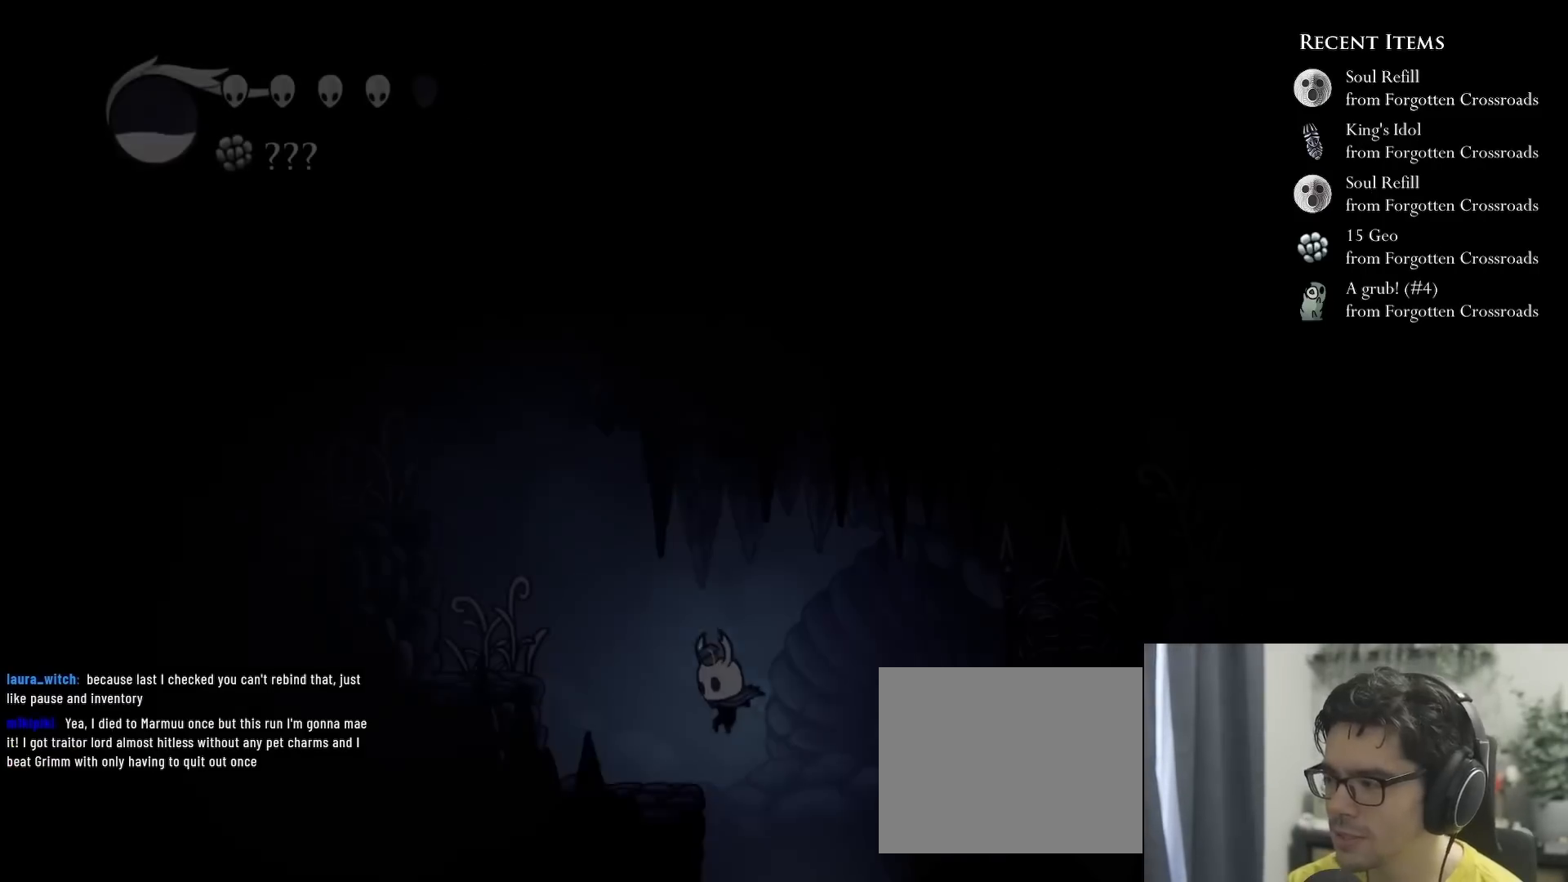
{"buttons": ["A", "DPAD_LEFT"], "left_stick": "center", "right_stick": "center", "events": [[67, "DPAD_LEFT", "down"], [283, "A", "down"]]}
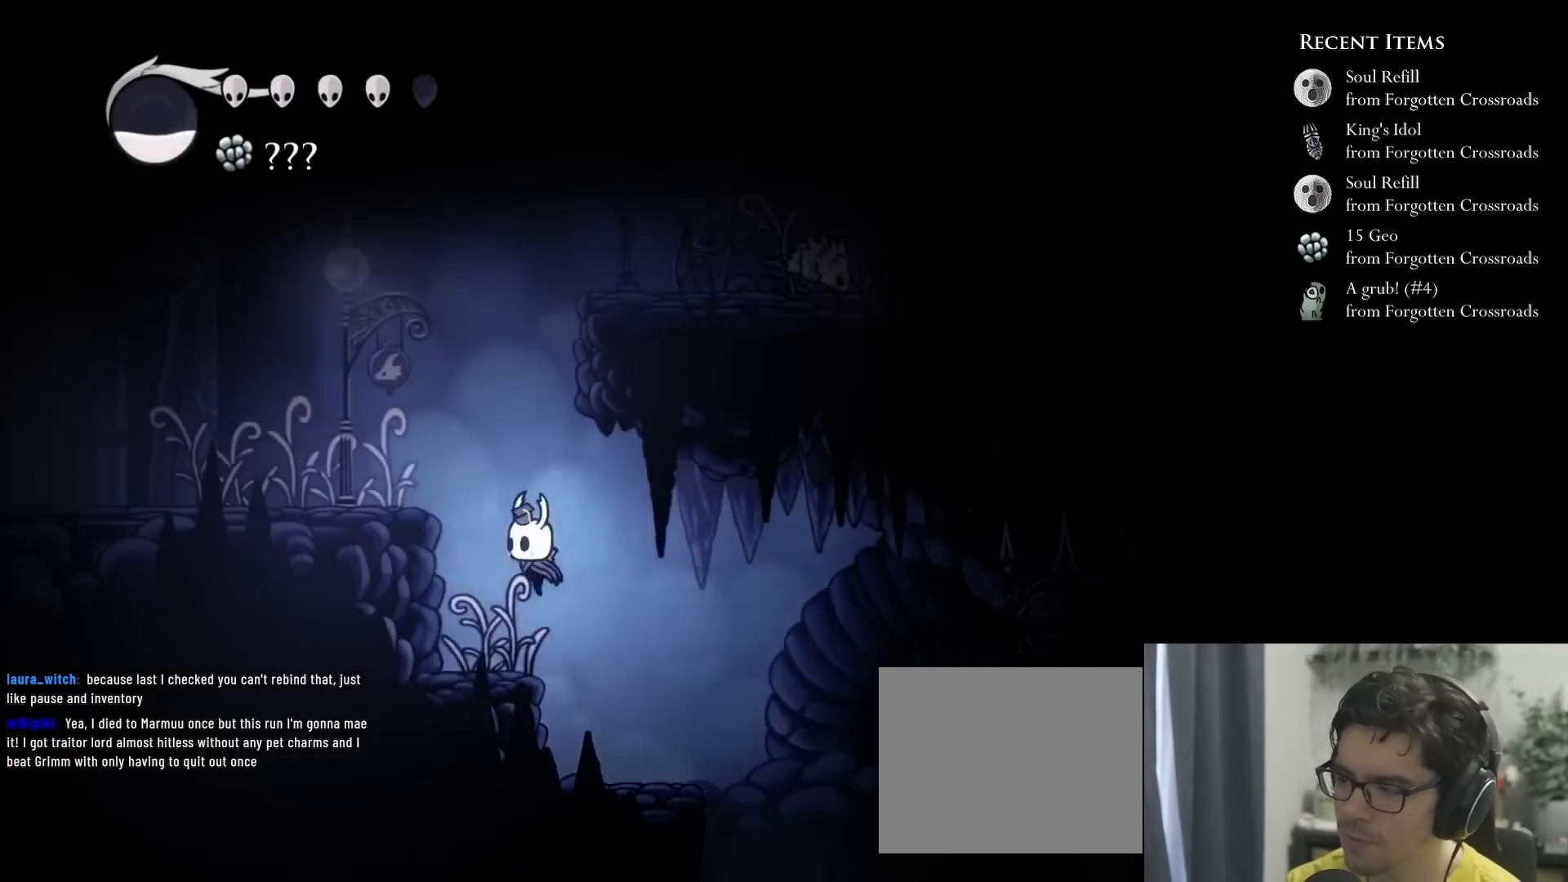
{"buttons": ["DPAD_LEFT"], "left_stick": "center", "right_stick": "center", "events": [[183, "R2", "down"], [417, "R2", "up"], [433, "A", "up"]]}
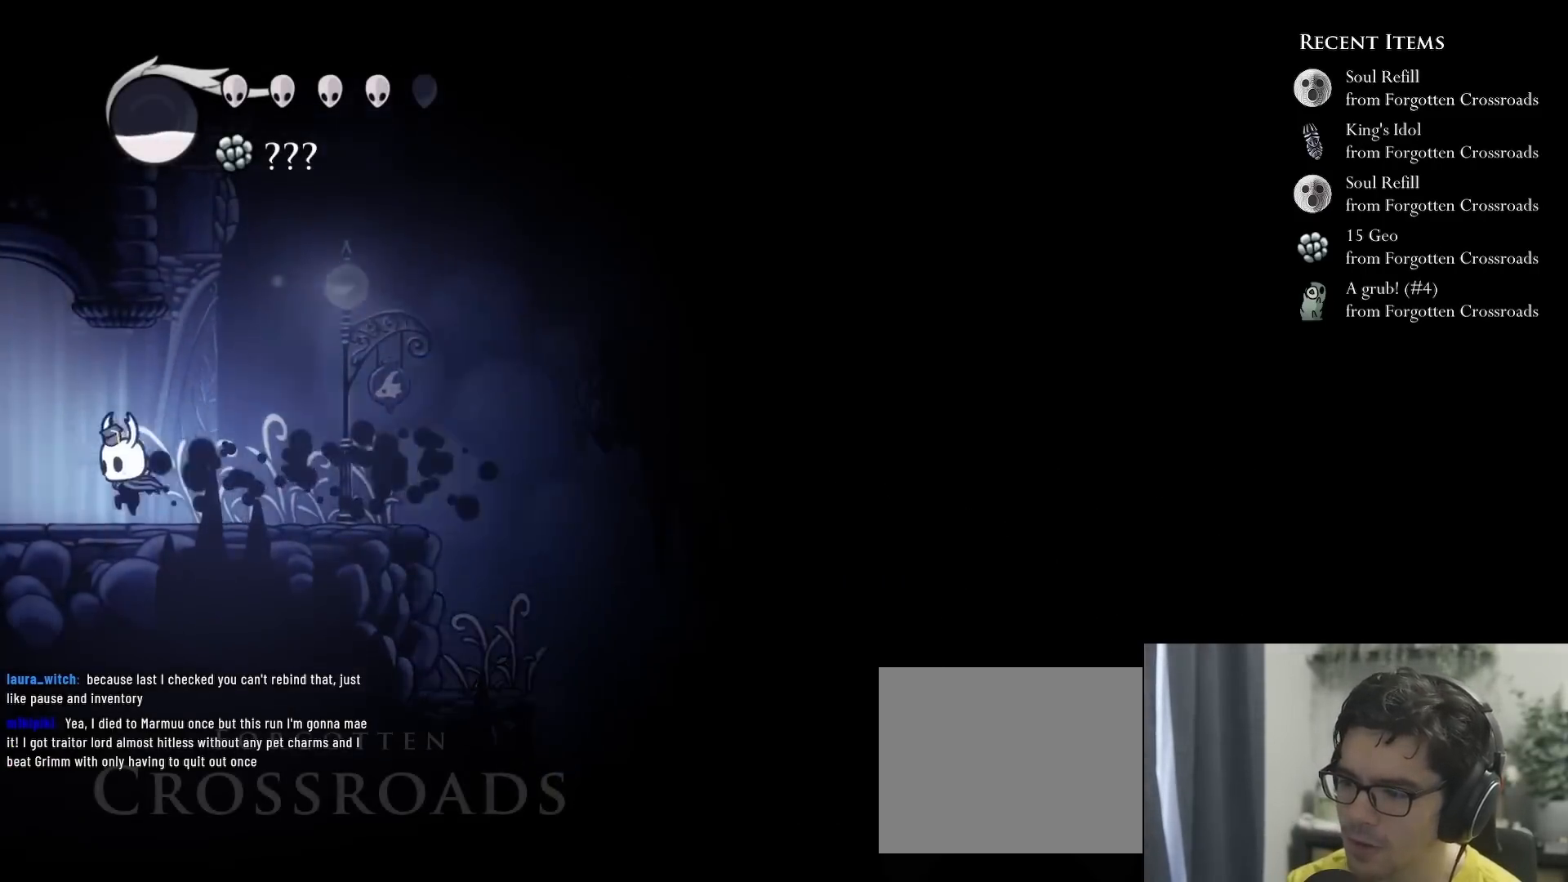
{"buttons": ["R2", "DPAD_LEFT"], "left_stick": "center", "right_stick": "center", "events": [[283, "R2", "down"]]}
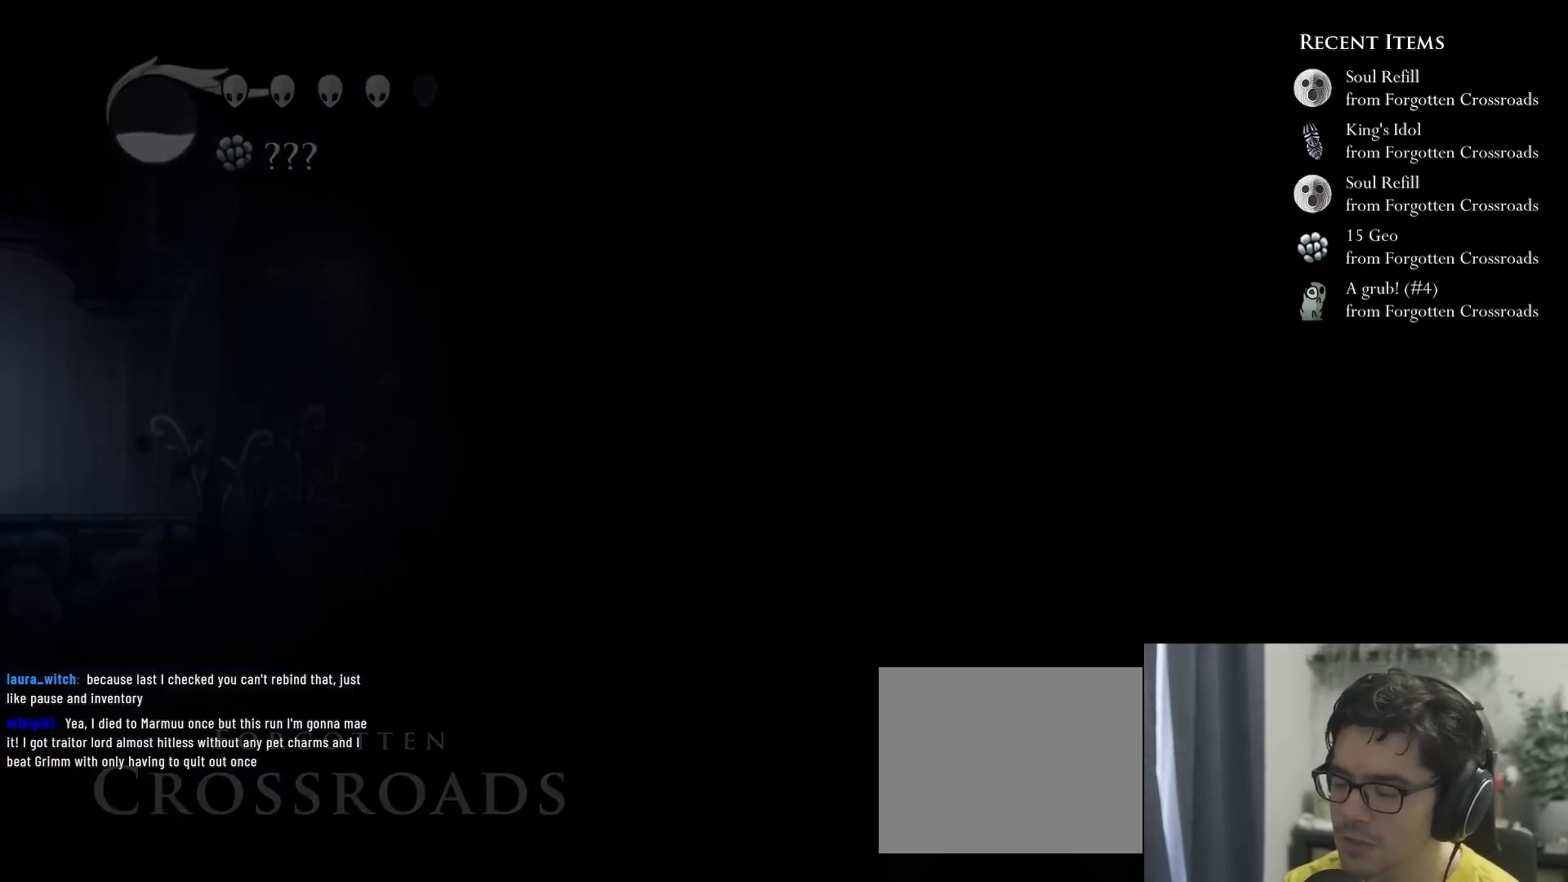
{"buttons": [], "left_stick": "center", "right_stick": "center", "events": [[50, "DPAD_LEFT", "up"], [50, "R2", "up"]]}
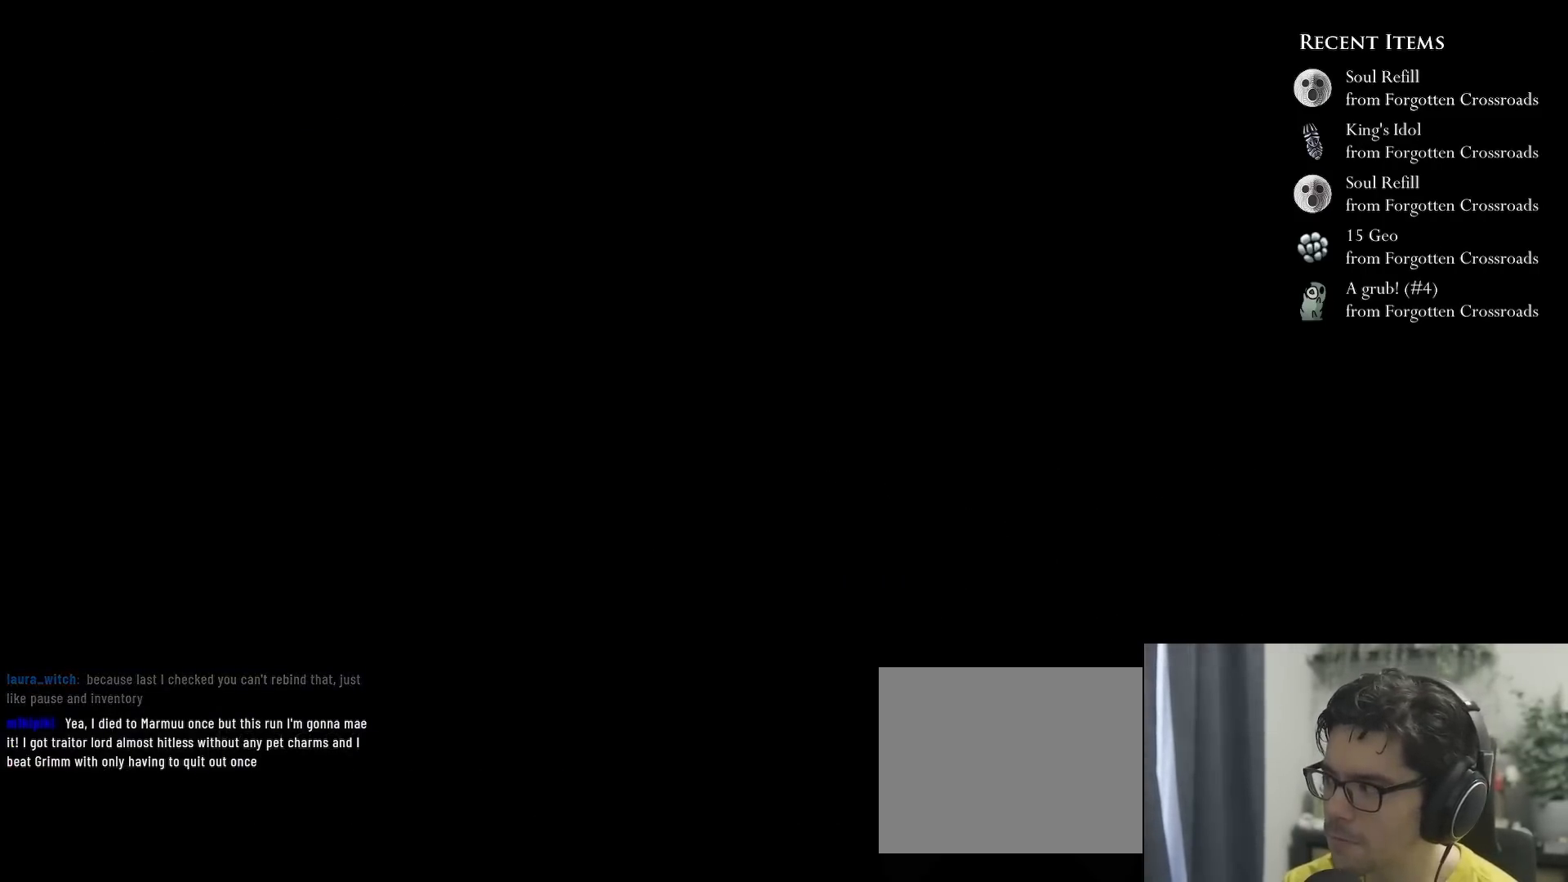
{"buttons": ["DPAD_LEFT"], "left_stick": "center", "right_stick": "center", "events": [[117, "DPAD_LEFT", "down"]]}
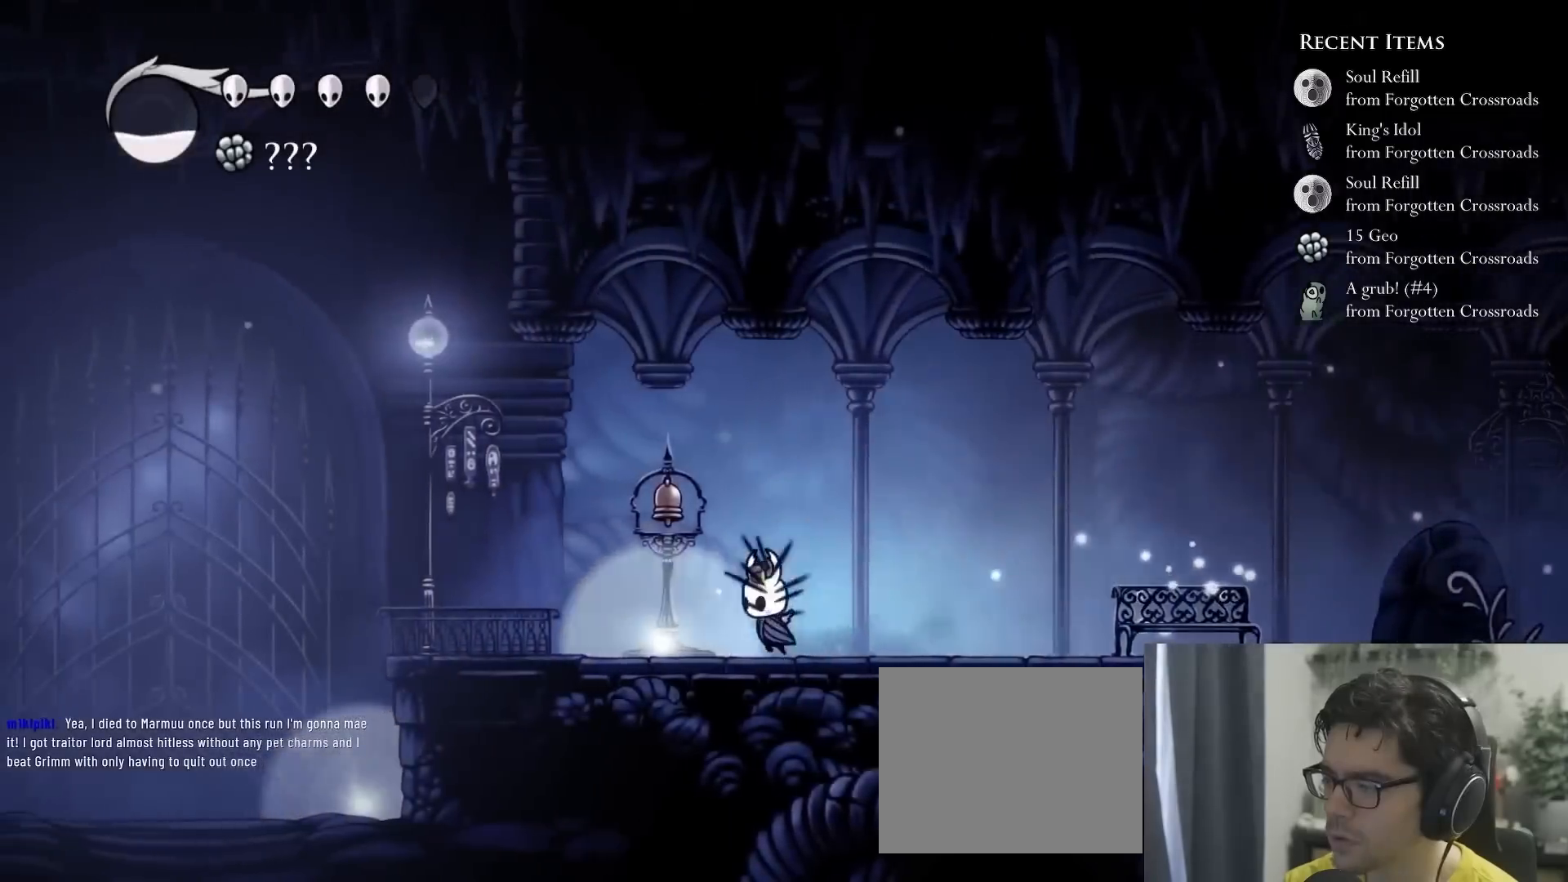
{"buttons": [], "left_stick": "center", "right_stick": "center"}